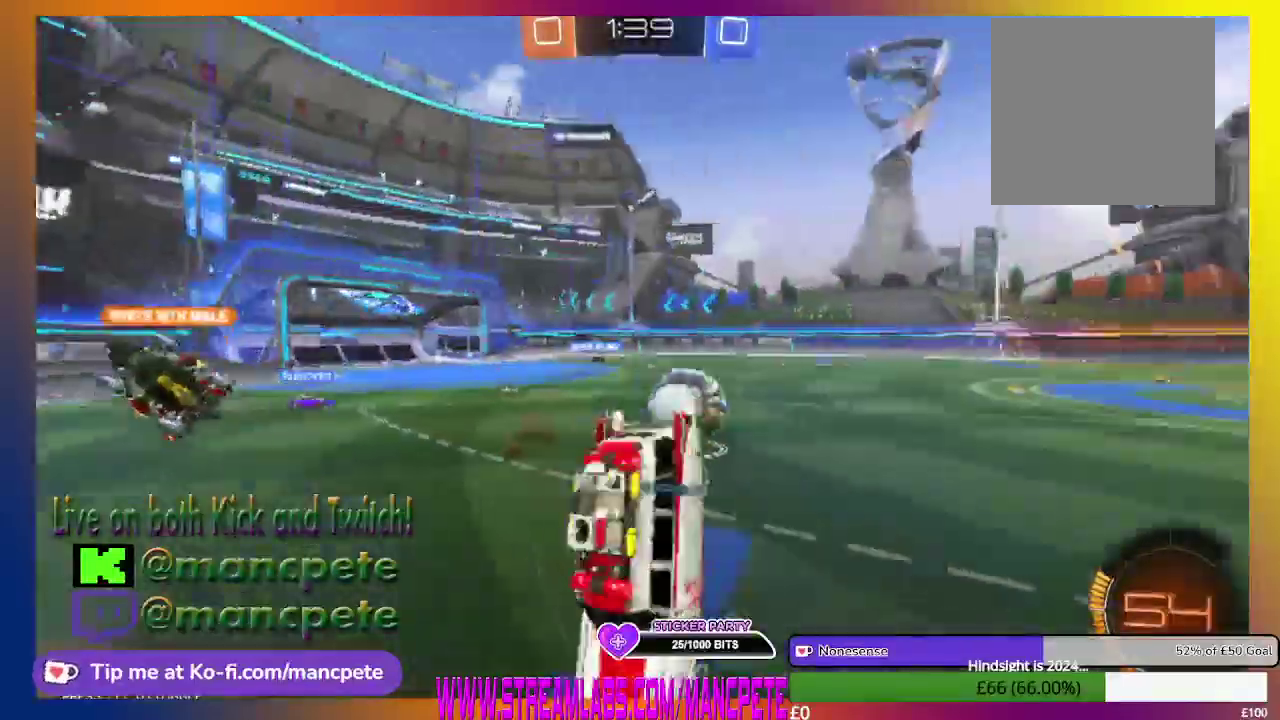
Gameplay with a controller (Xbox layout); each line is a JSON object with the inputs held at the frame after it. "events" lists button and stick changes between this image and that frame as [ms after this image, input, new state], when the widget could be followed in between.
{"buttons": ["R2"], "left_stick": "center", "right_stick": "center", "events": [[292, "left_stick", "center"]]}
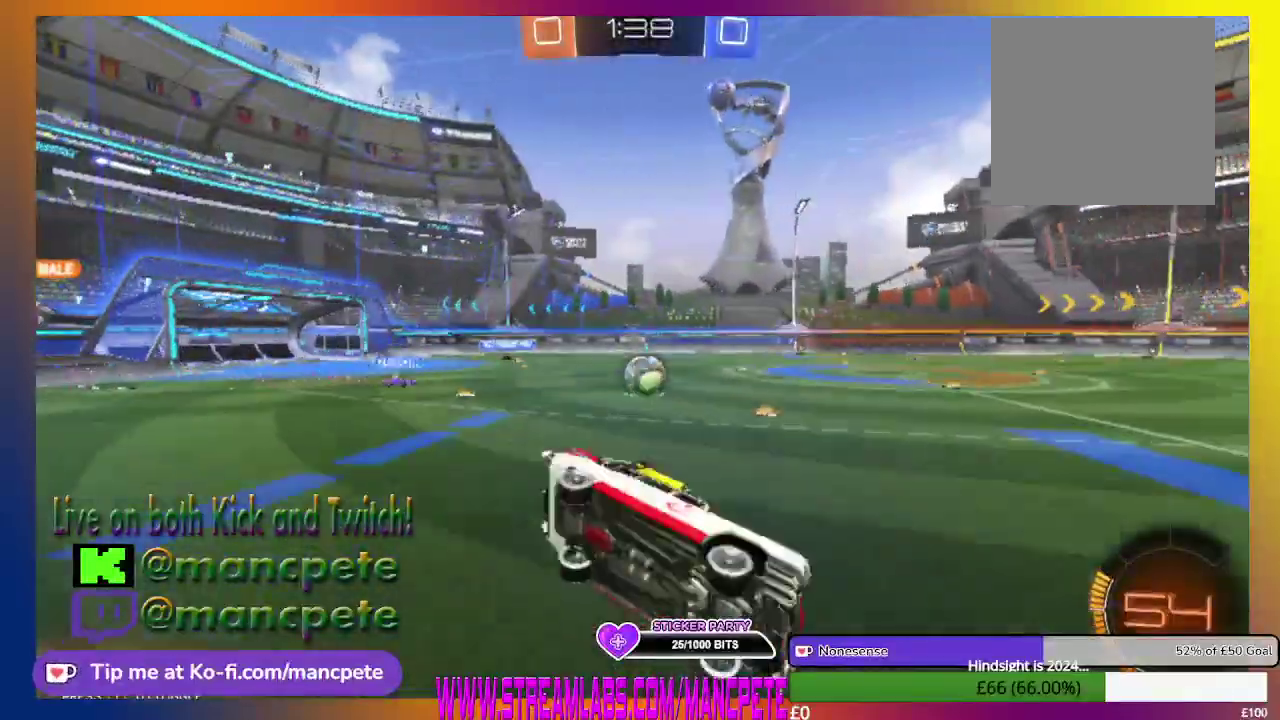
{"buttons": ["R2"], "left_stick": "left", "right_stick": "center", "events": [[333, "left_stick", "down-left"], [417, "left_stick", "left"]]}
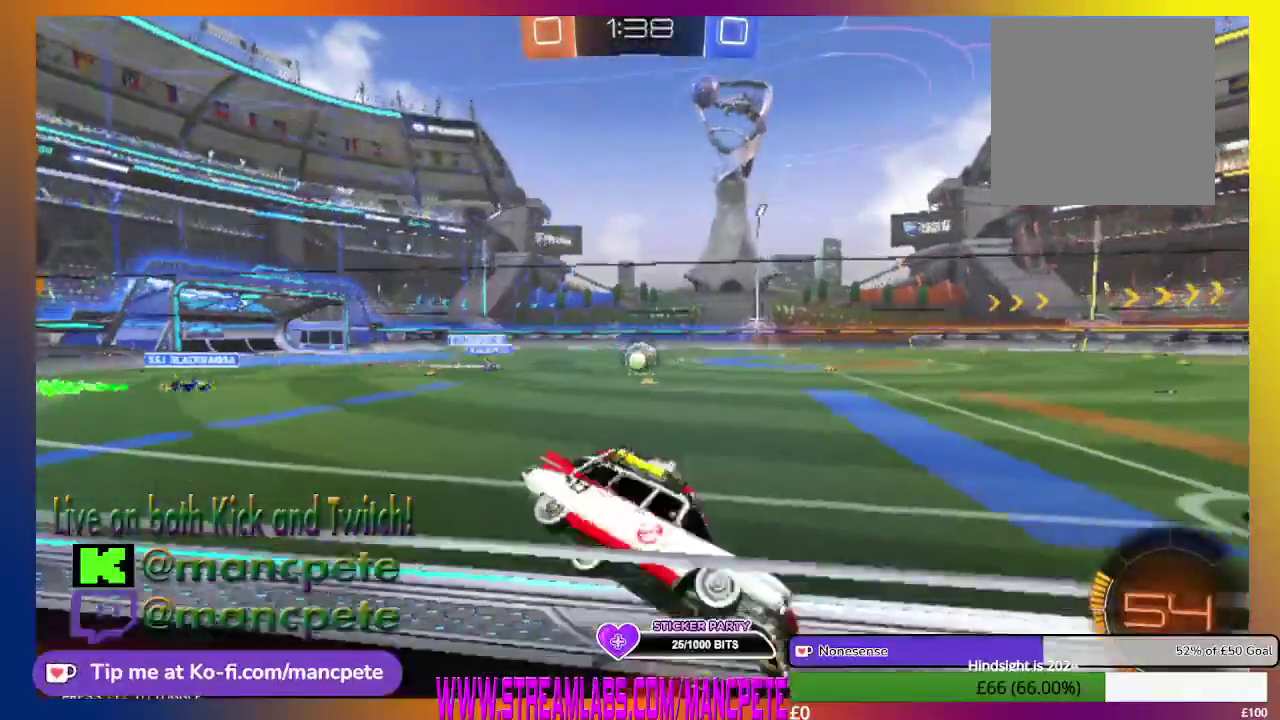
{"buttons": ["R2"], "left_stick": "left", "right_stick": "center", "events": []}
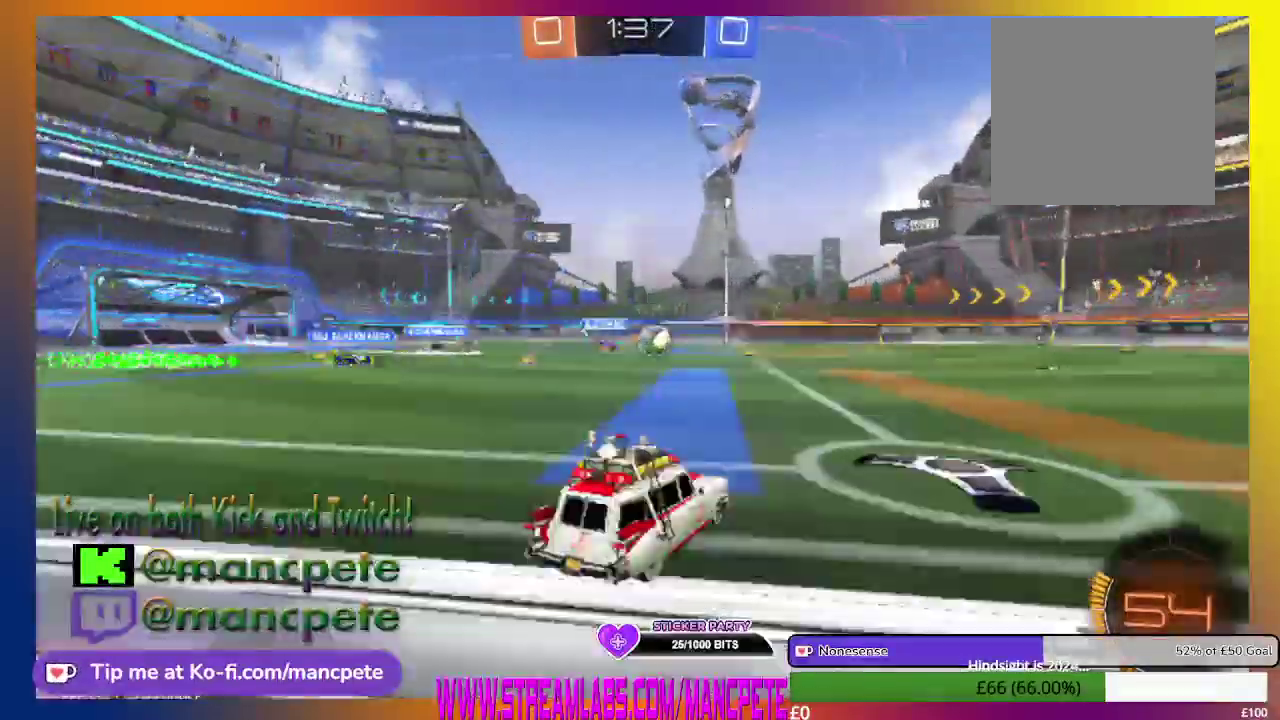
{"buttons": ["R2"], "left_stick": "right", "right_stick": "center", "events": [[125, "left_stick", "center"], [375, "left_stick", "right"]]}
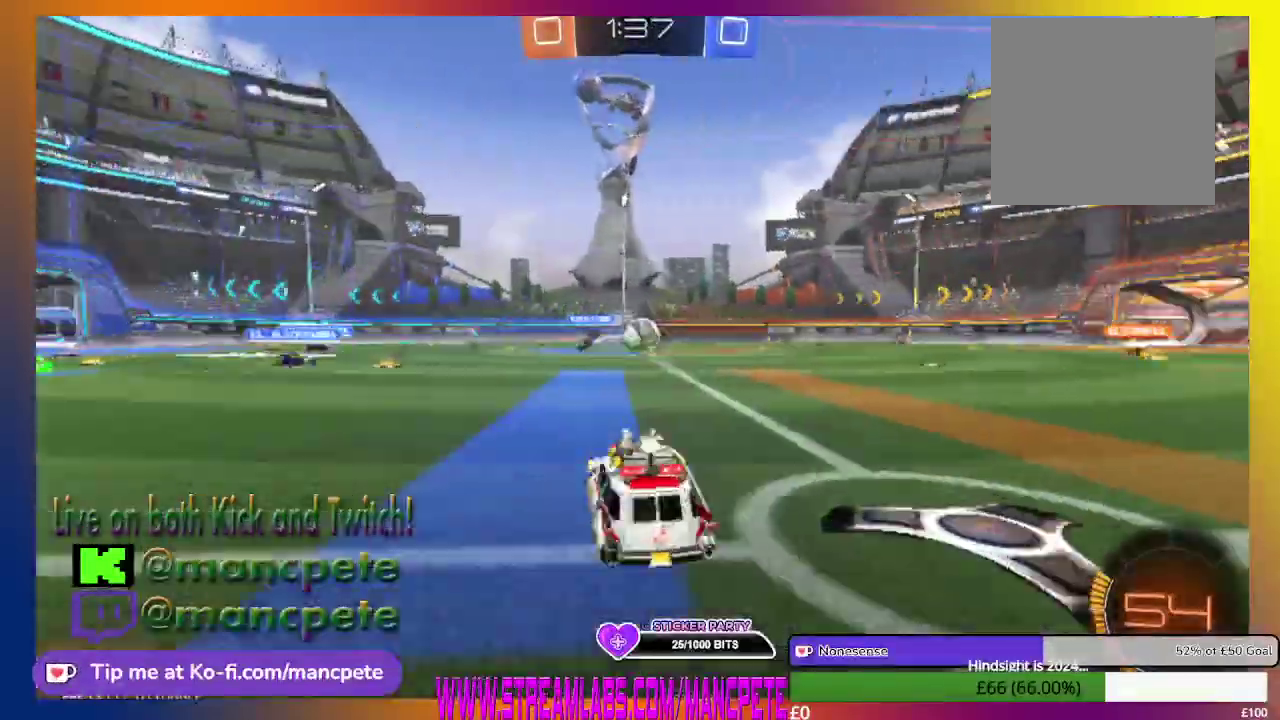
{"buttons": ["B", "R2"], "left_stick": "center", "right_stick": "center", "events": [[167, "left_stick", "center"], [209, "B", "down"]]}
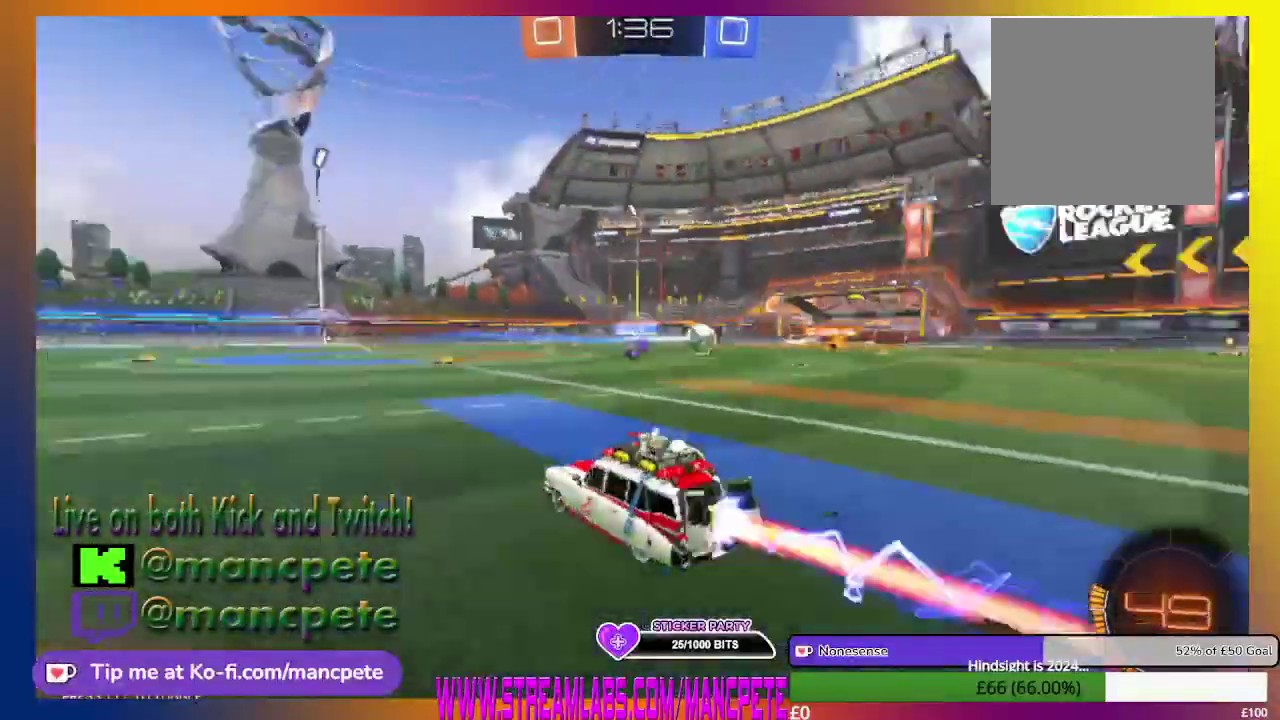
{"buttons": ["B", "R2"], "left_stick": "center", "right_stick": "center", "events": []}
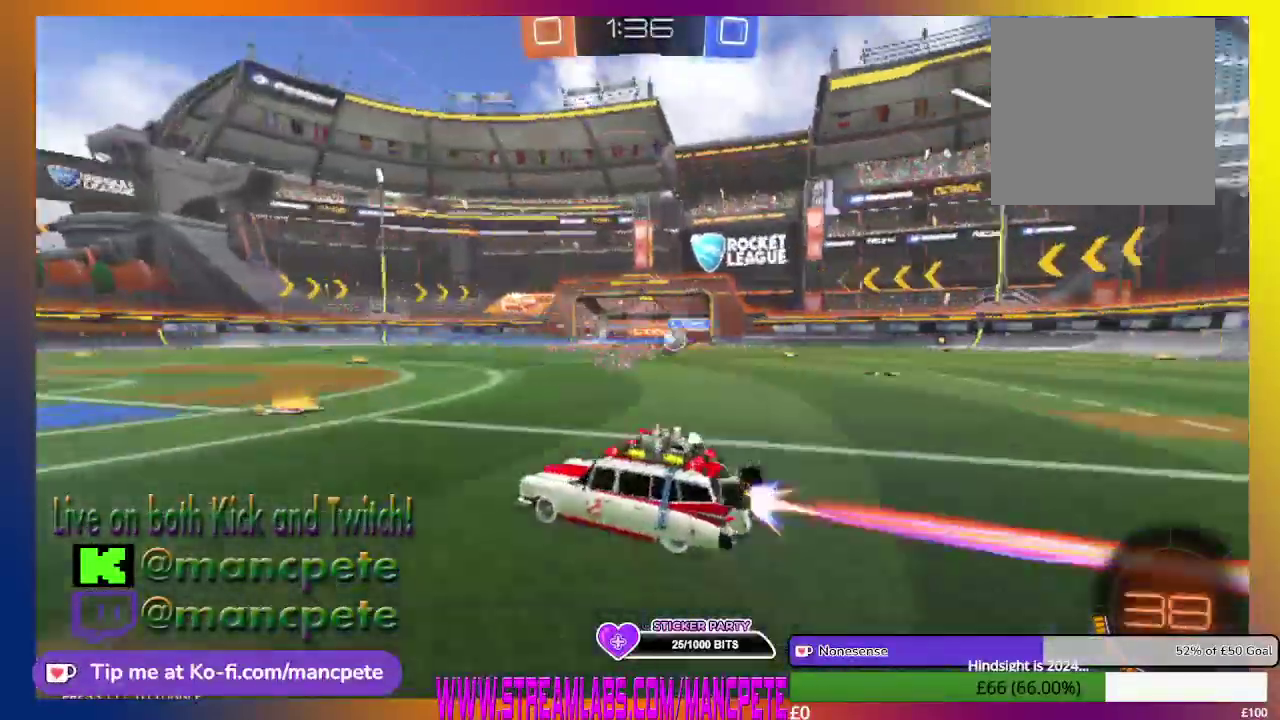
{"buttons": ["B", "R2"], "left_stick": "center", "right_stick": "center", "events": []}
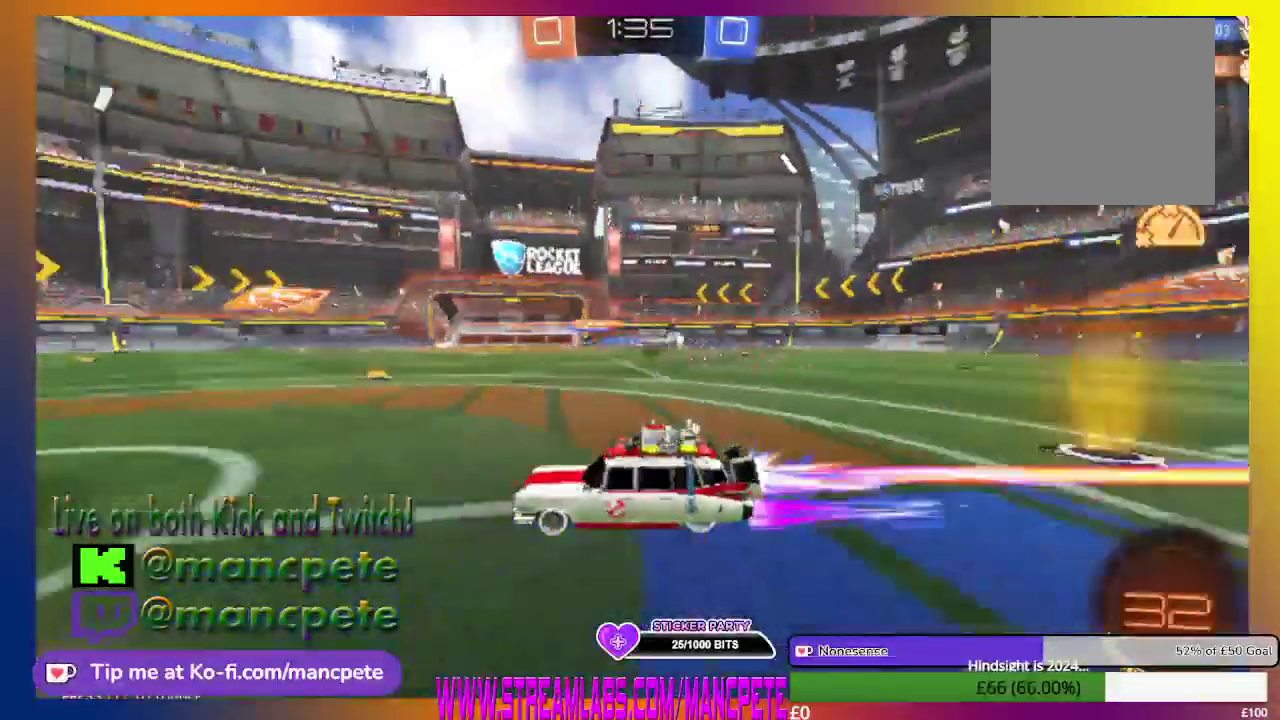
{"buttons": ["R2"], "left_stick": "right", "right_stick": "center", "events": [[41, "left_stick", "right"], [83, "B", "up"]]}
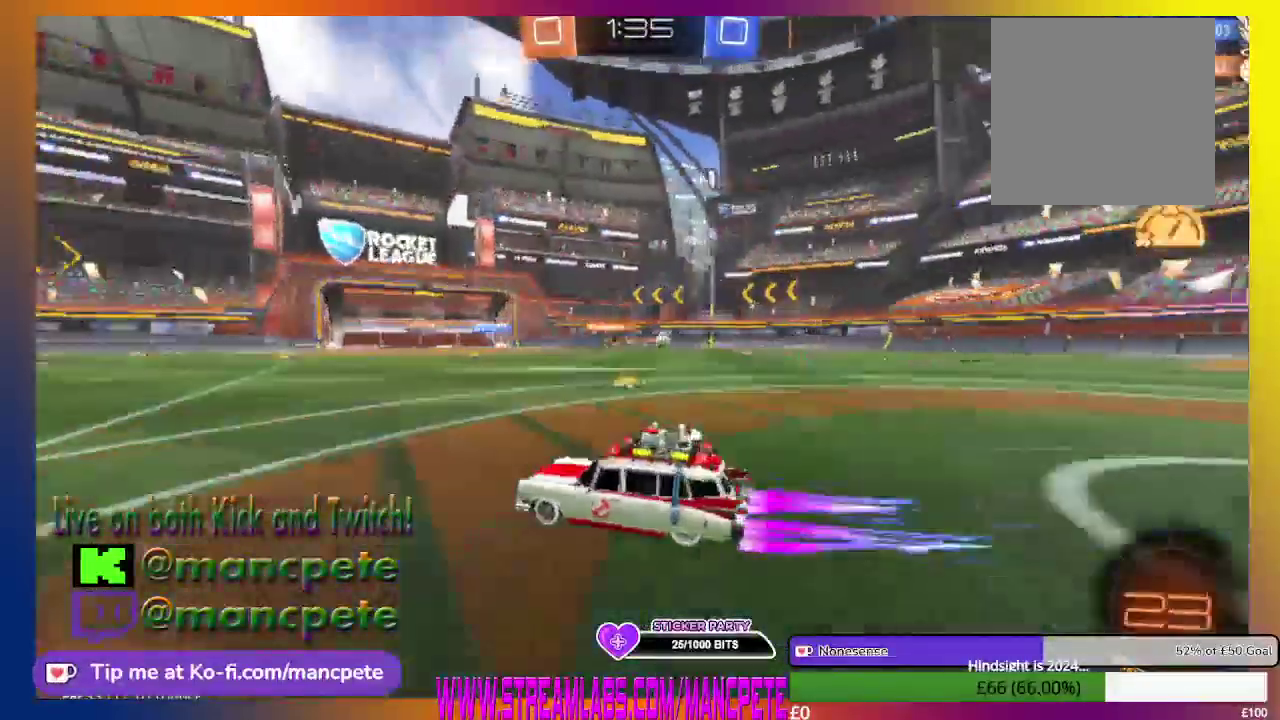
{"buttons": ["R2"], "left_stick": "center", "right_stick": "center", "events": [[334, "left_stick", "center"]]}
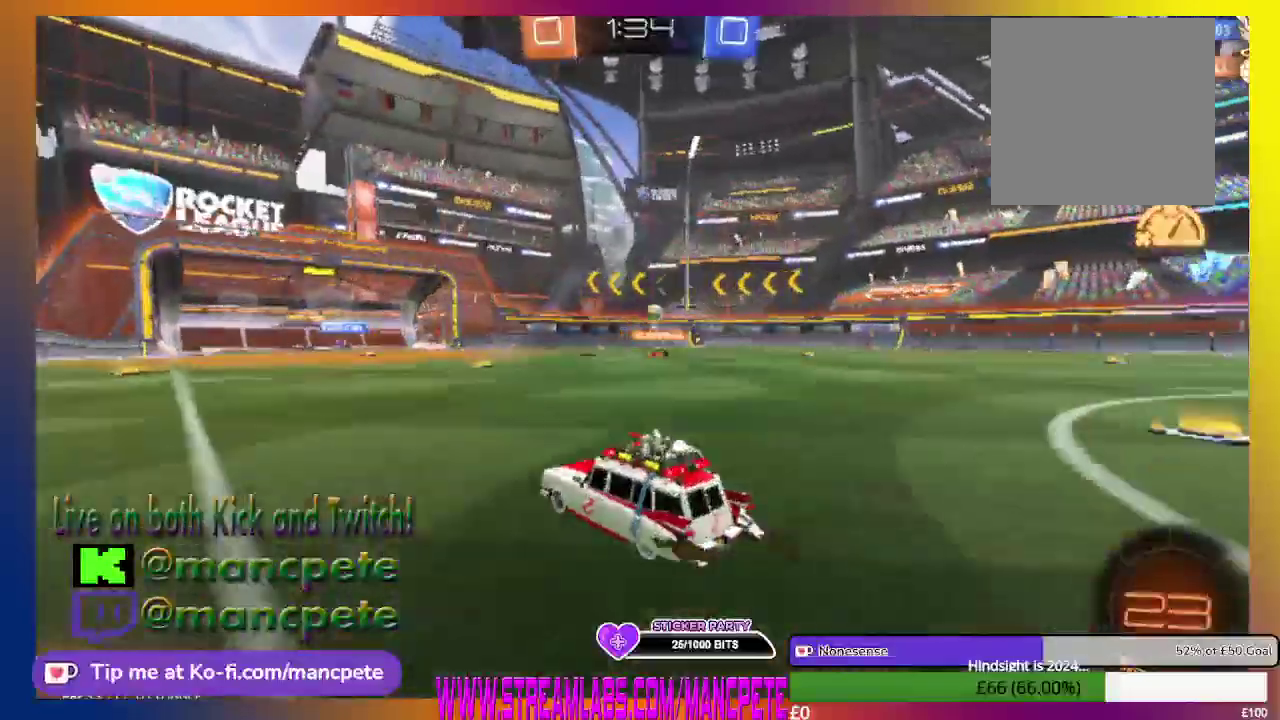
{"buttons": ["R2"], "left_stick": "center", "right_stick": "center", "events": []}
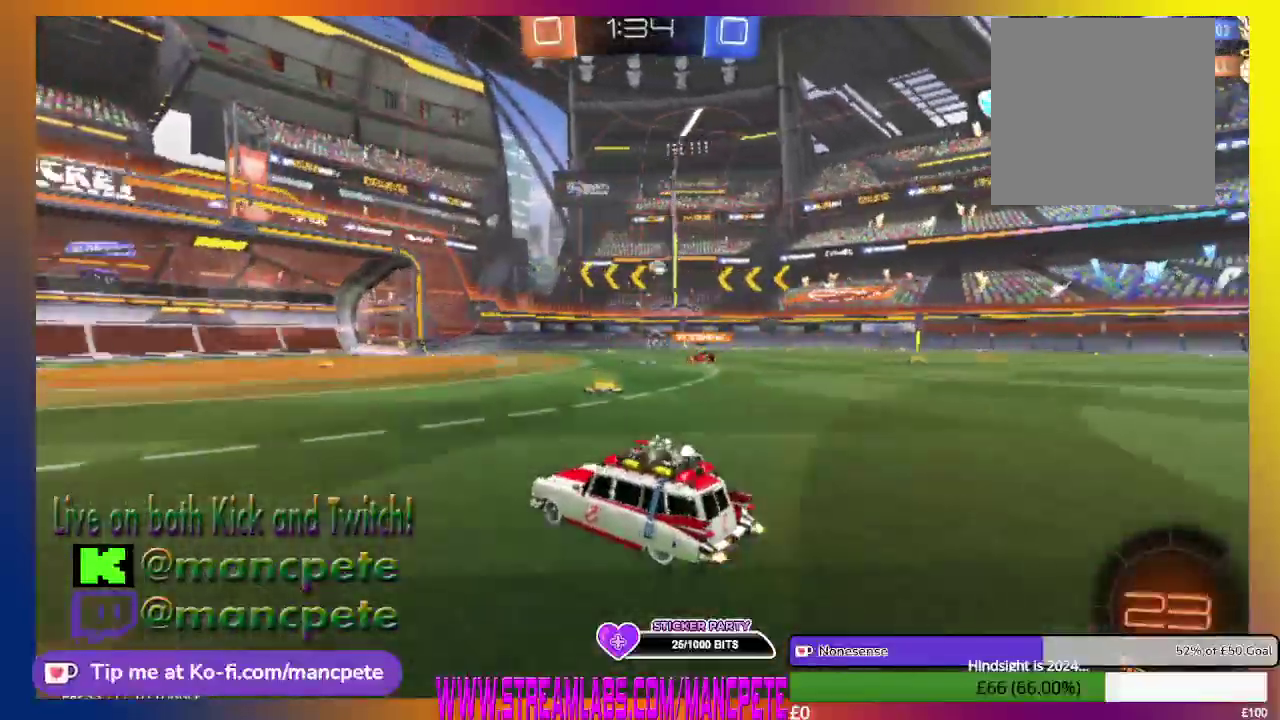
{"buttons": ["R2"], "left_stick": "center", "right_stick": "center", "events": [[42, "left_stick", "right"], [417, "left_stick", "center"]]}
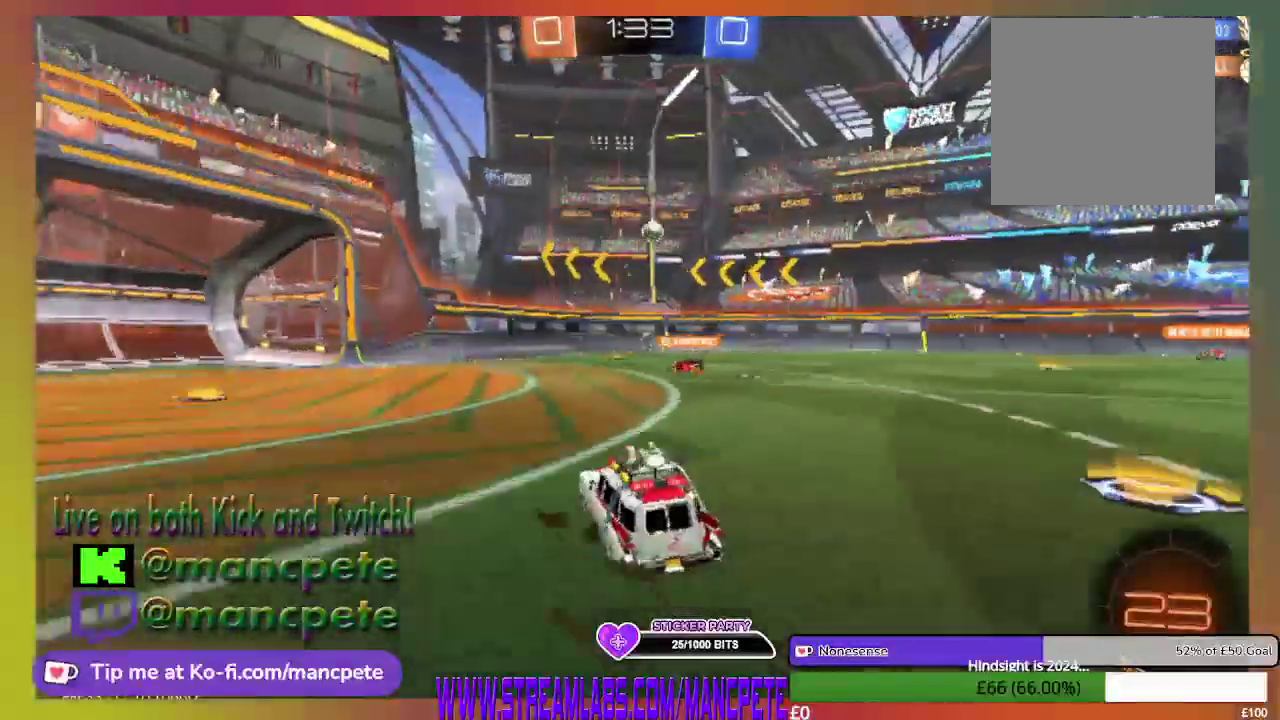
{"buttons": ["R2"], "left_stick": "center", "right_stick": "center", "events": []}
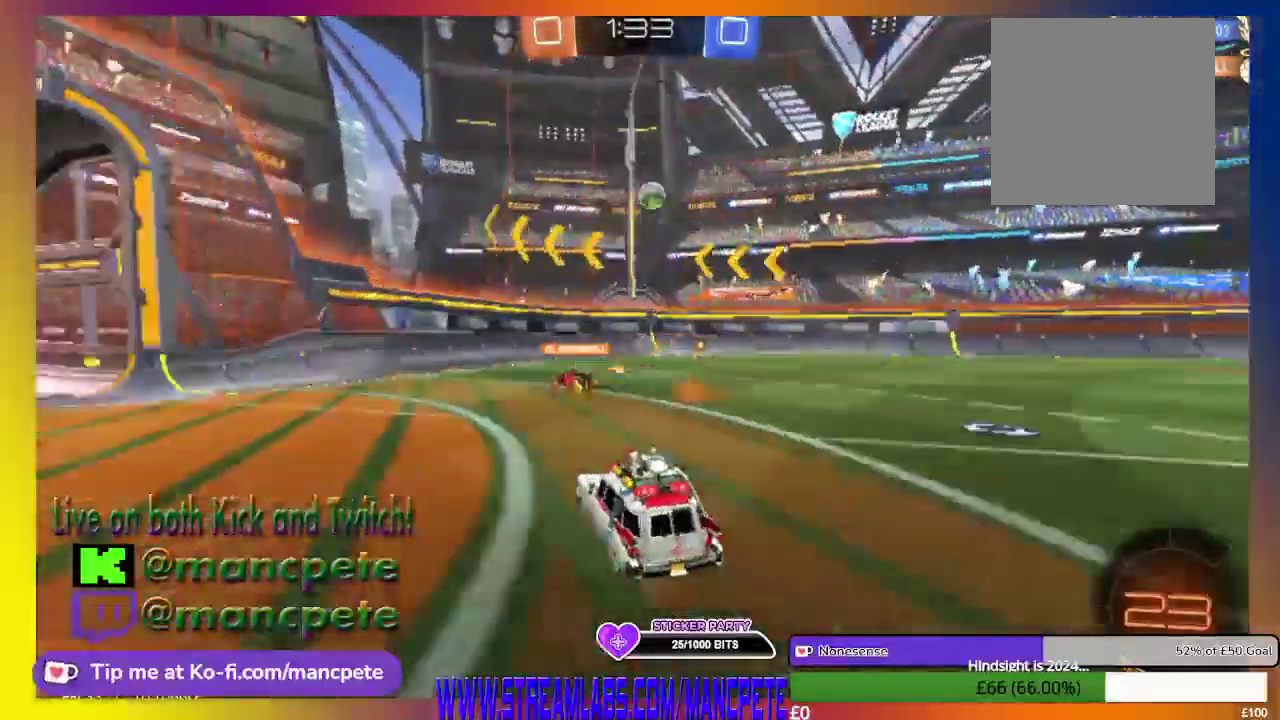
{"buttons": [], "left_stick": "center", "right_stick": "center", "events": [[125, "R2", "up"], [167, "left_stick", "right"], [417, "left_stick", "center"]]}
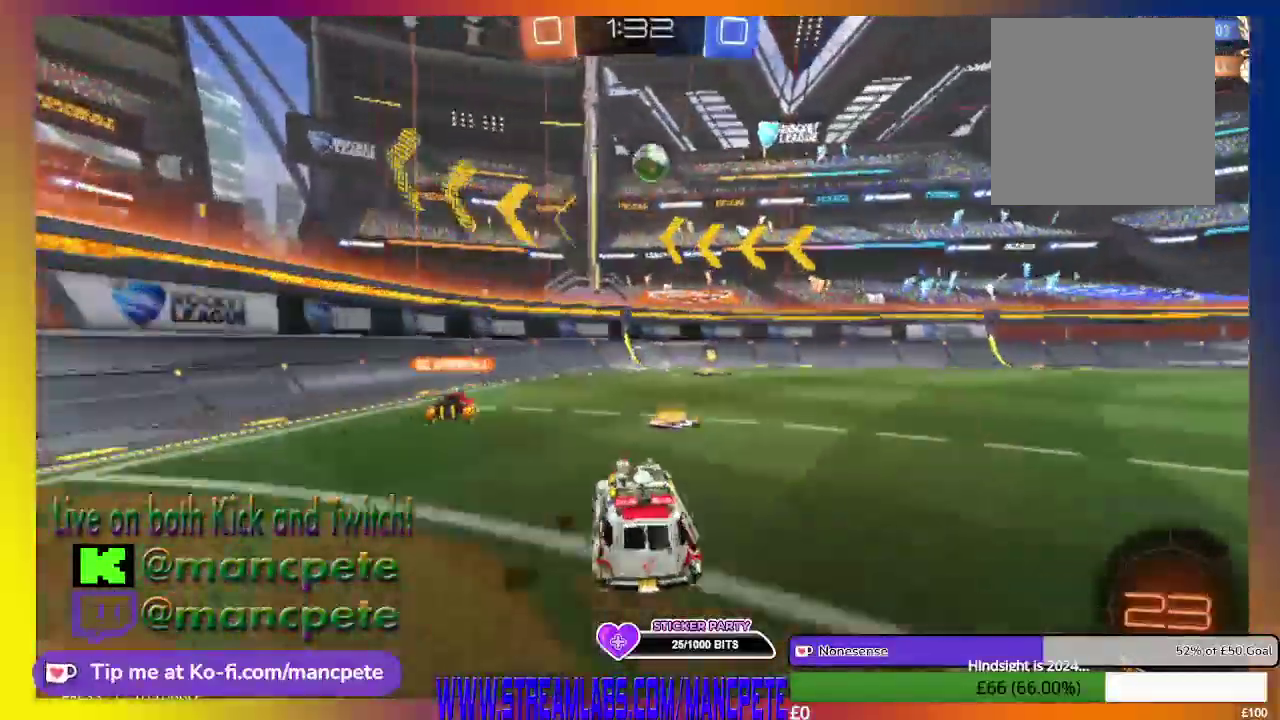
{"buttons": [], "left_stick": "center", "right_stick": "center", "events": [[250, "left_stick", "right"], [375, "left_stick", "center"]]}
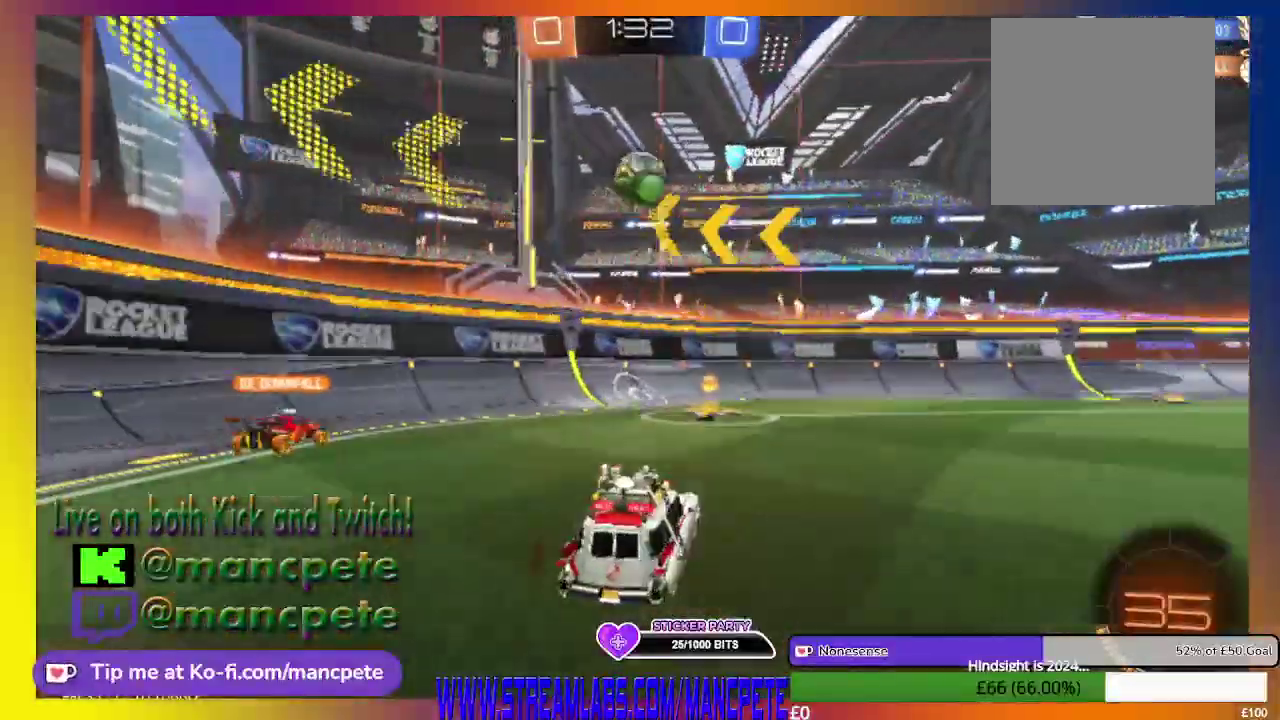
{"buttons": ["R2"], "left_stick": "center", "right_stick": "center", "events": [[501, "R2", "down"]]}
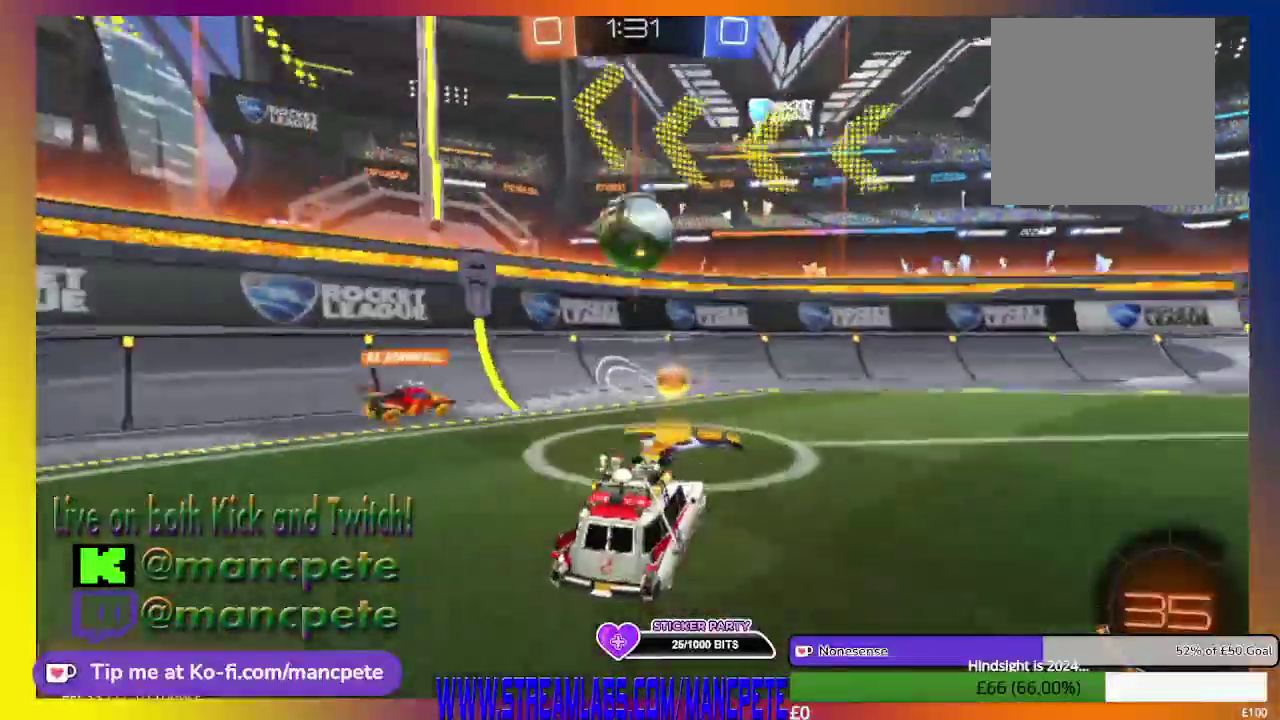
{"buttons": ["R2"], "left_stick": "up-right", "right_stick": "center", "events": [[208, "left_stick", "up-right"], [292, "A", "down"], [459, "A", "up"]]}
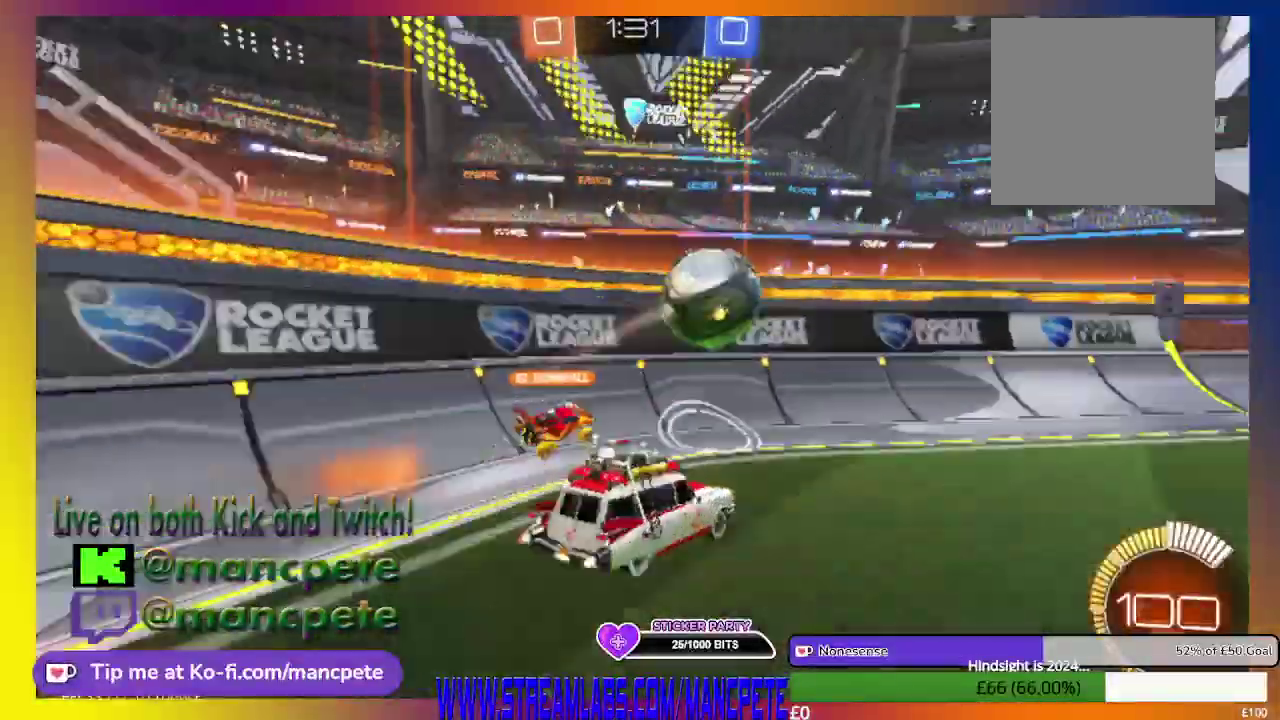
{"buttons": ["A", "L2", "R2"], "left_stick": "up-right", "right_stick": "center", "events": [[42, "A", "down"], [251, "A", "up"], [376, "A", "down"], [501, "L2", "down"]]}
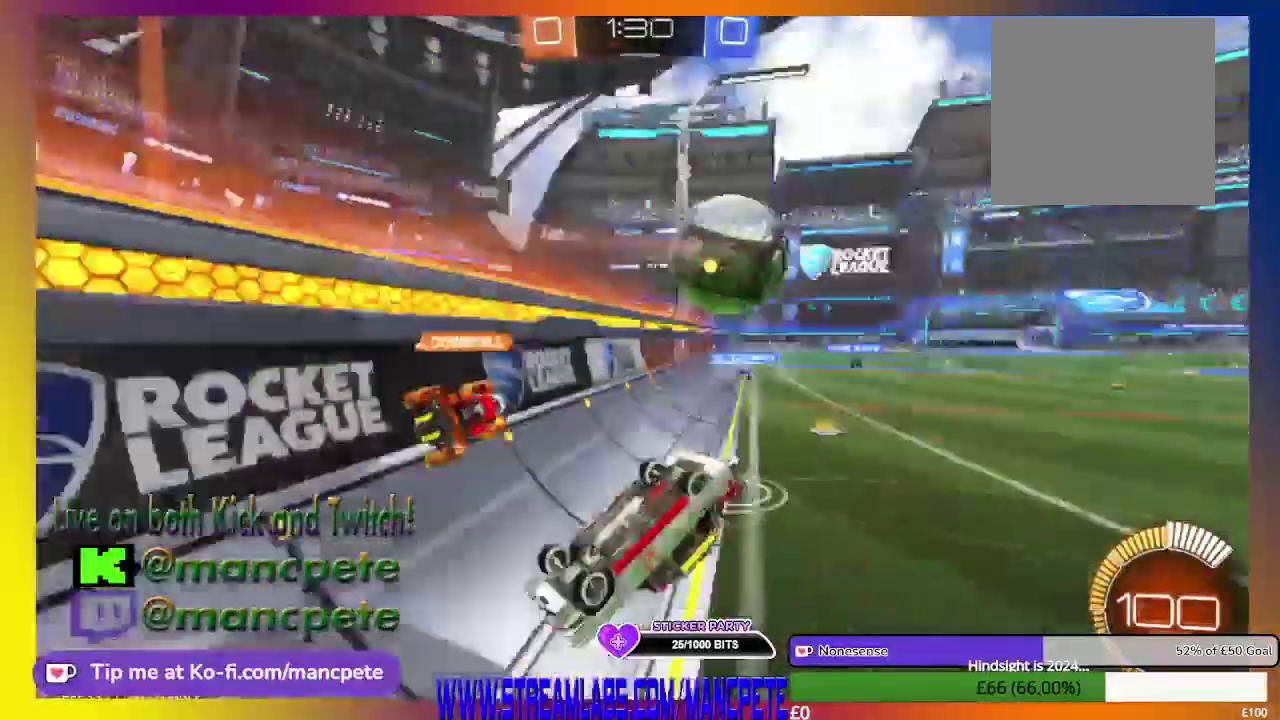
{"buttons": ["R2"], "left_stick": "up-right", "right_stick": "center", "events": [[41, "A", "up"], [208, "L2", "up"], [250, "A", "down"], [417, "A", "up"]]}
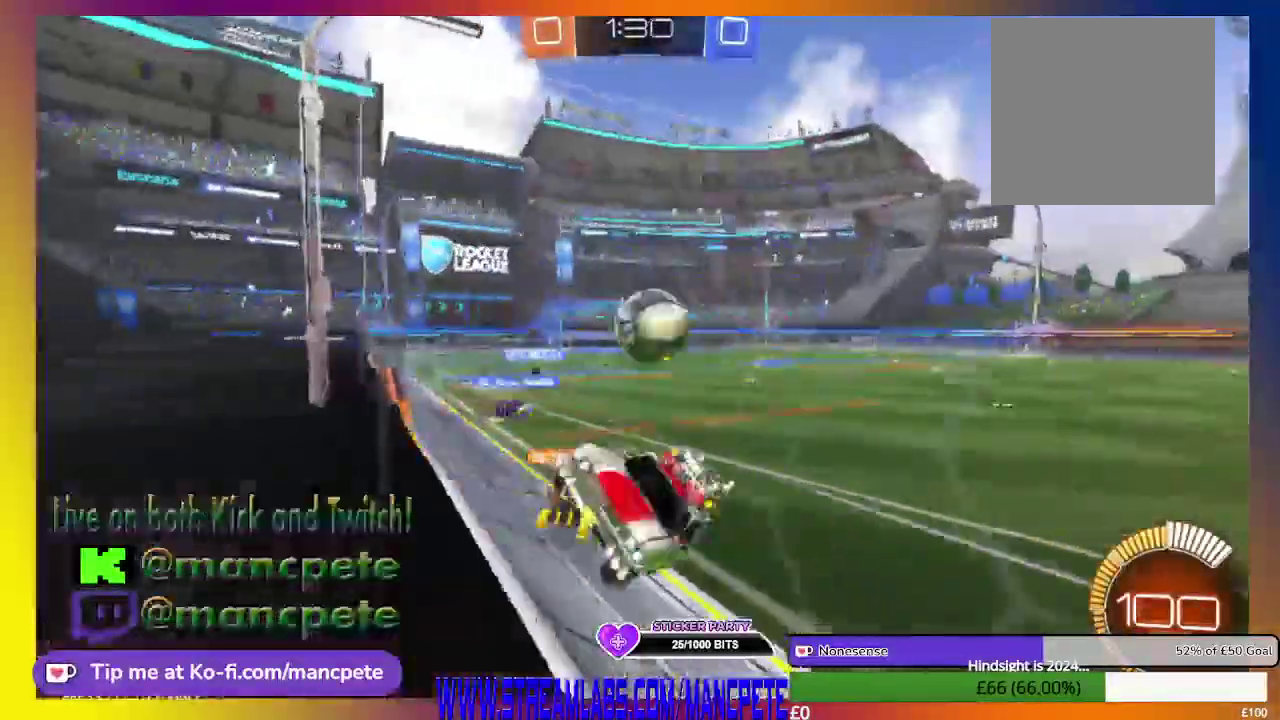
{"buttons": ["R2"], "left_stick": "up-right", "right_stick": "center", "events": []}
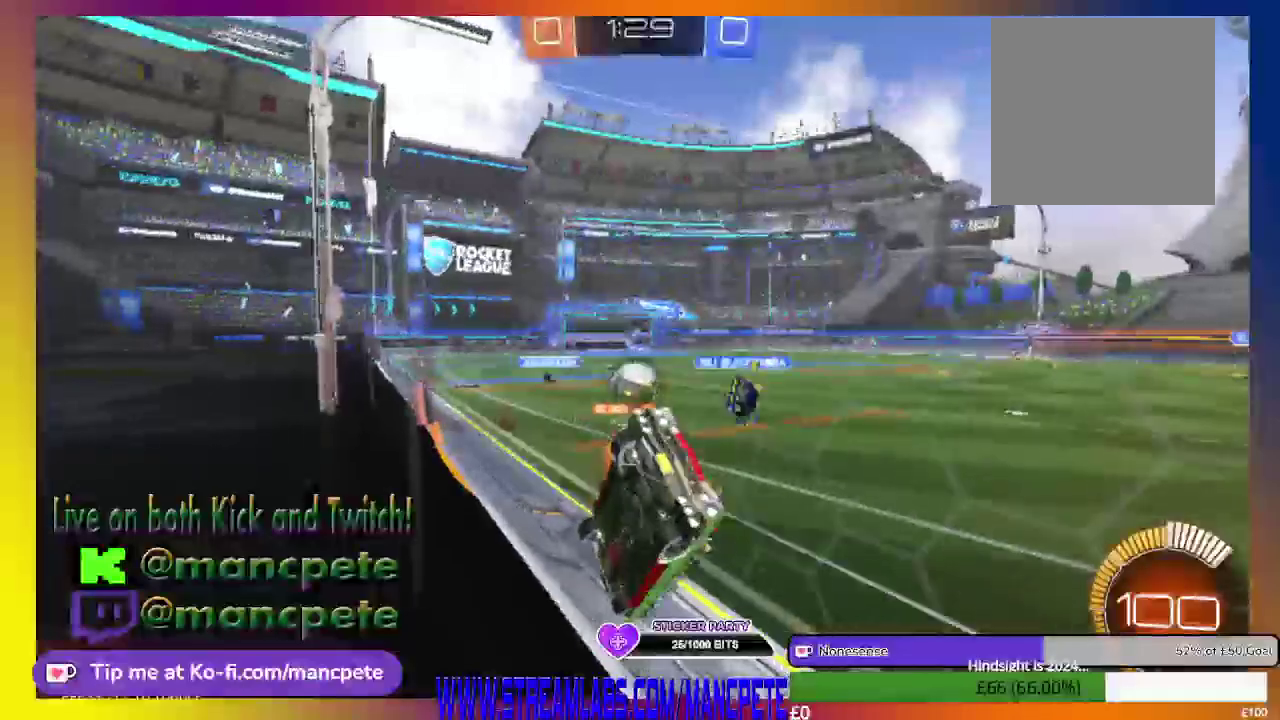
{"buttons": ["R2"], "left_stick": "center", "right_stick": "center", "events": [[125, "left_stick", "right"], [208, "left_stick", "center"]]}
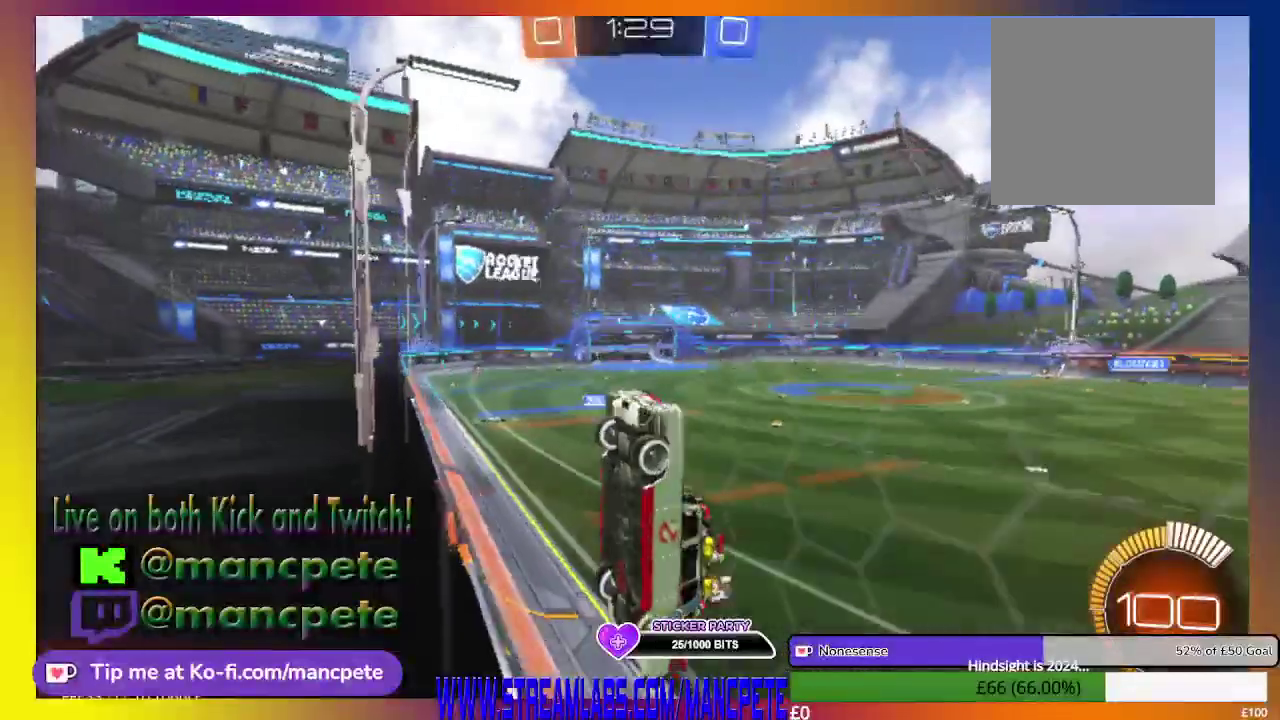
{"buttons": ["R2"], "left_stick": "right", "right_stick": "center", "events": [[42, "left_stick", "right"]]}
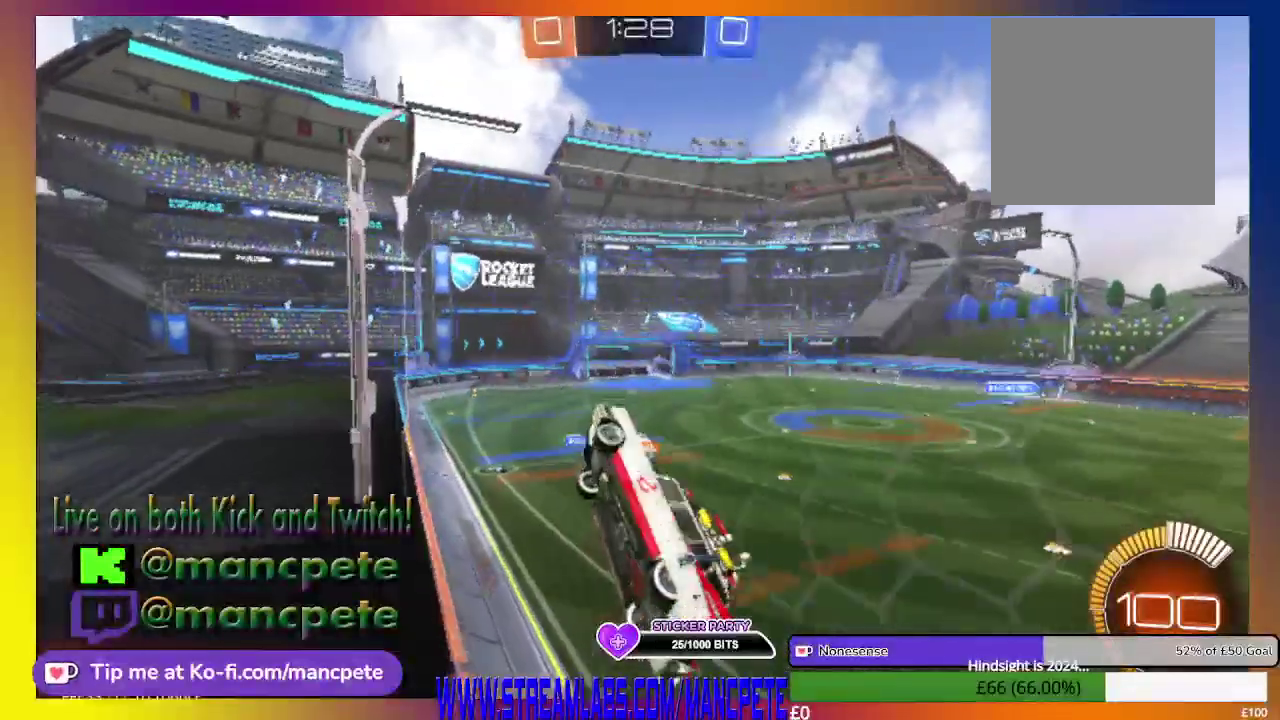
{"buttons": ["R2"], "left_stick": "center", "right_stick": "center", "events": [[333, "left_stick", "center"]]}
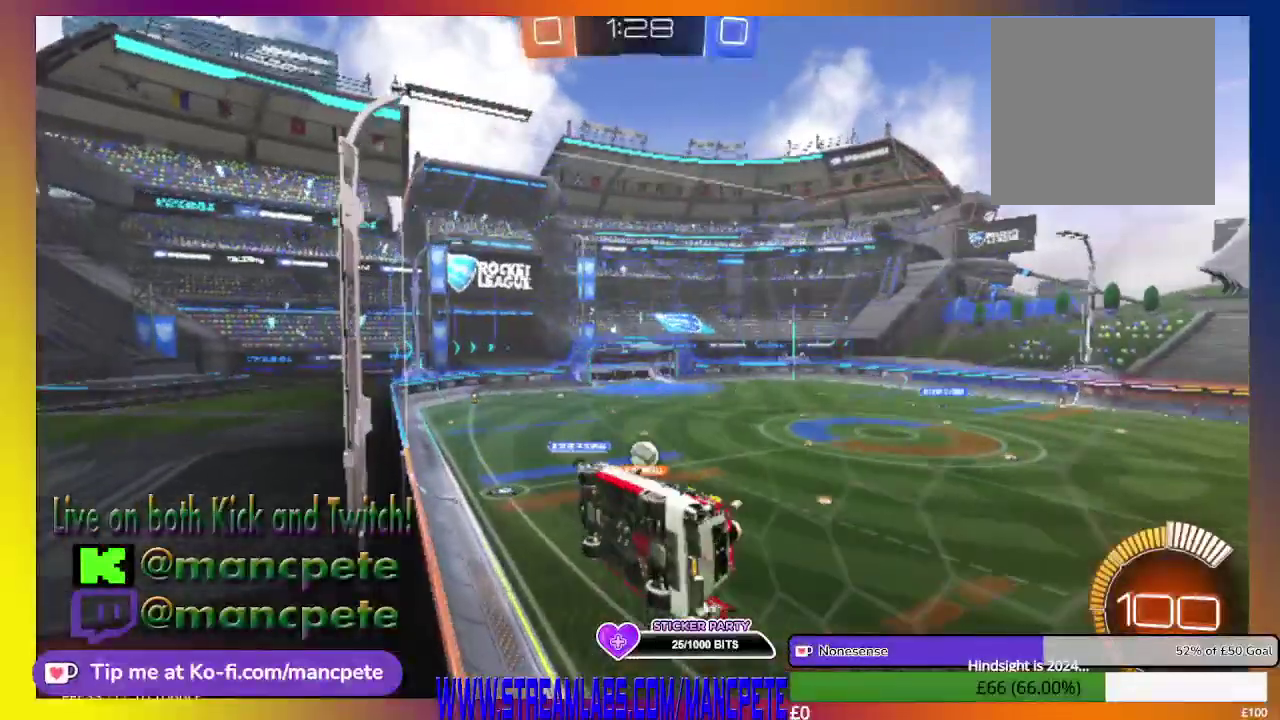
{"buttons": ["R2"], "left_stick": "right", "right_stick": "center", "events": [[459, "left_stick", "right"]]}
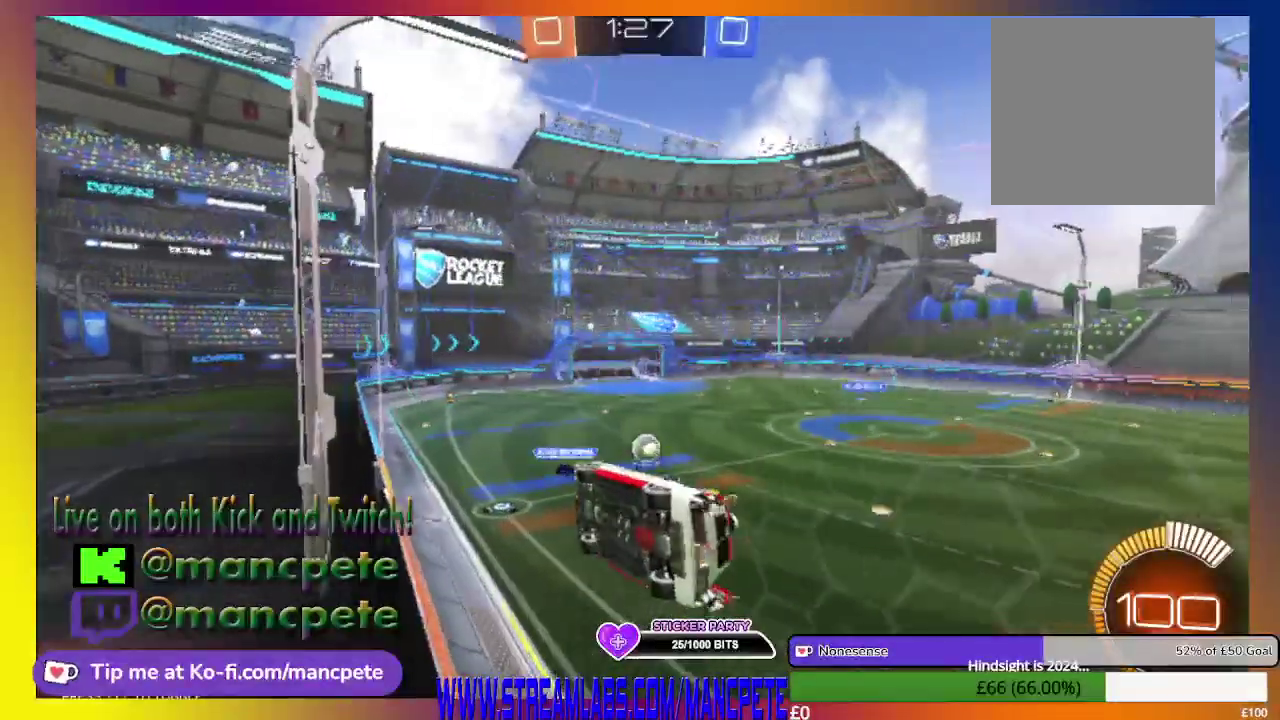
{"buttons": ["R2"], "left_stick": "center", "right_stick": "center", "events": [[167, "left_stick", "center"]]}
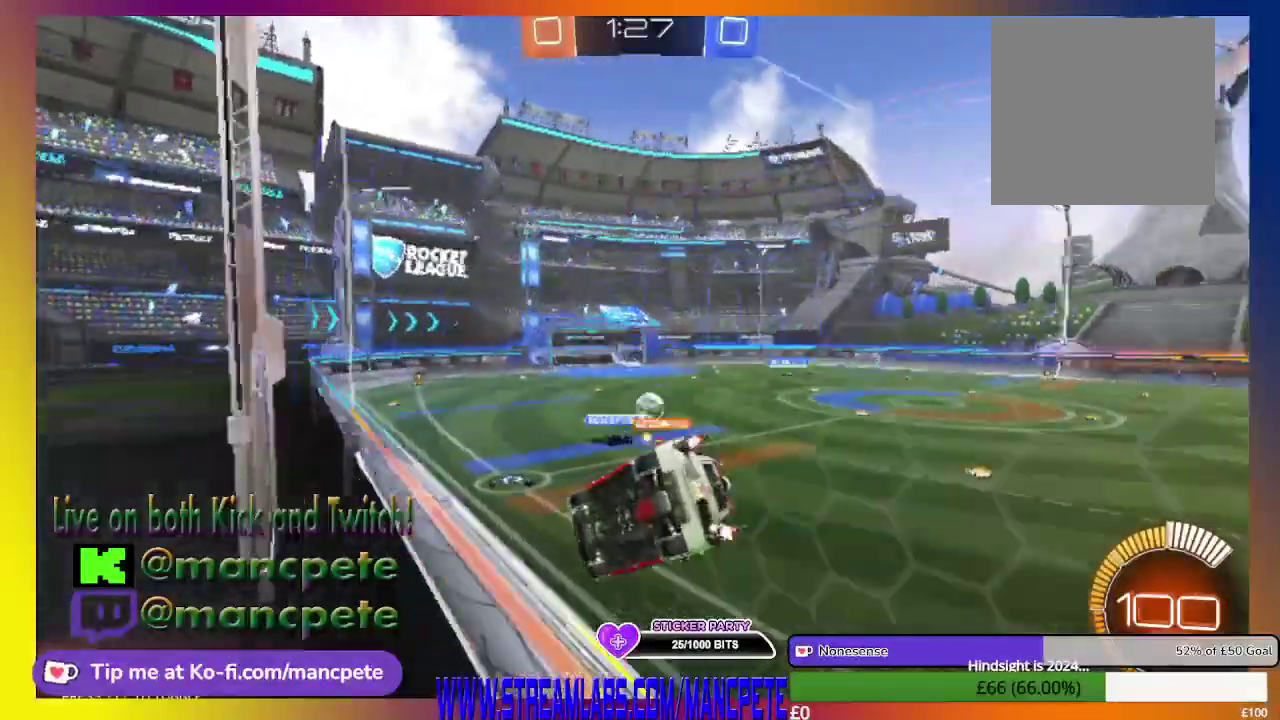
{"buttons": ["R2"], "left_stick": "center", "right_stick": "center", "events": []}
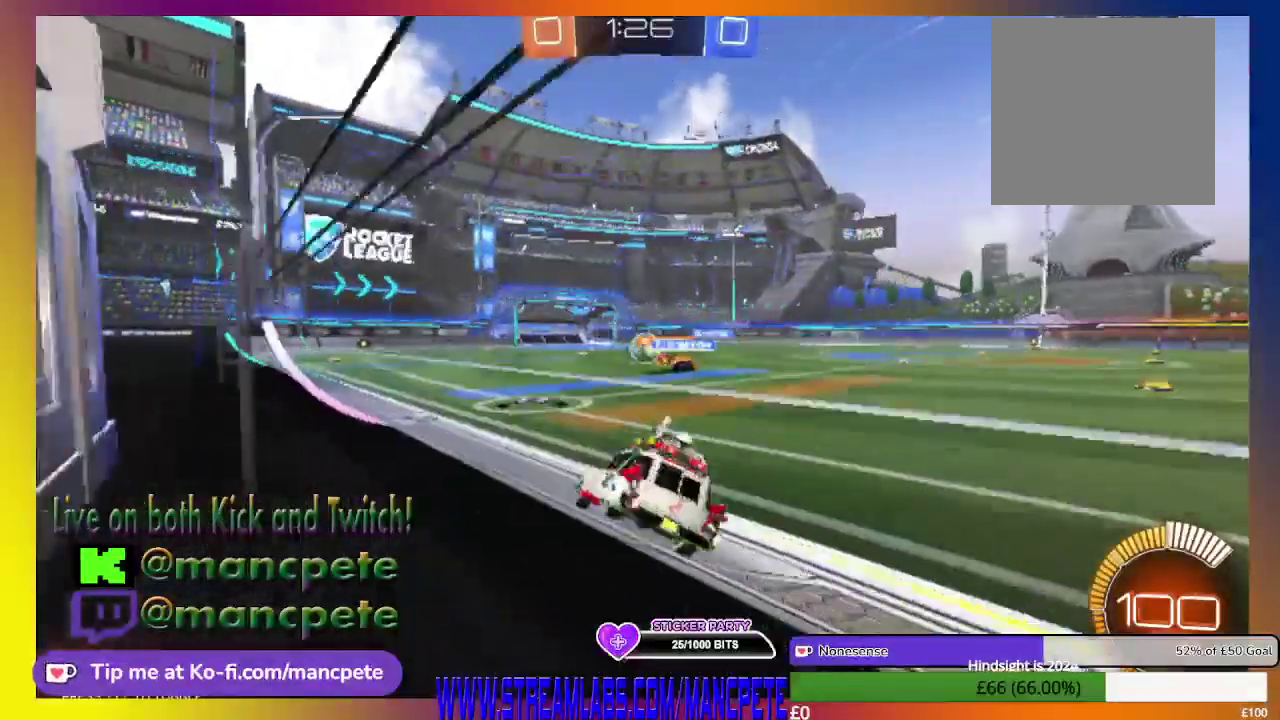
{"buttons": ["B", "R2"], "left_stick": "center", "right_stick": "center", "events": [[208, "B", "down"]]}
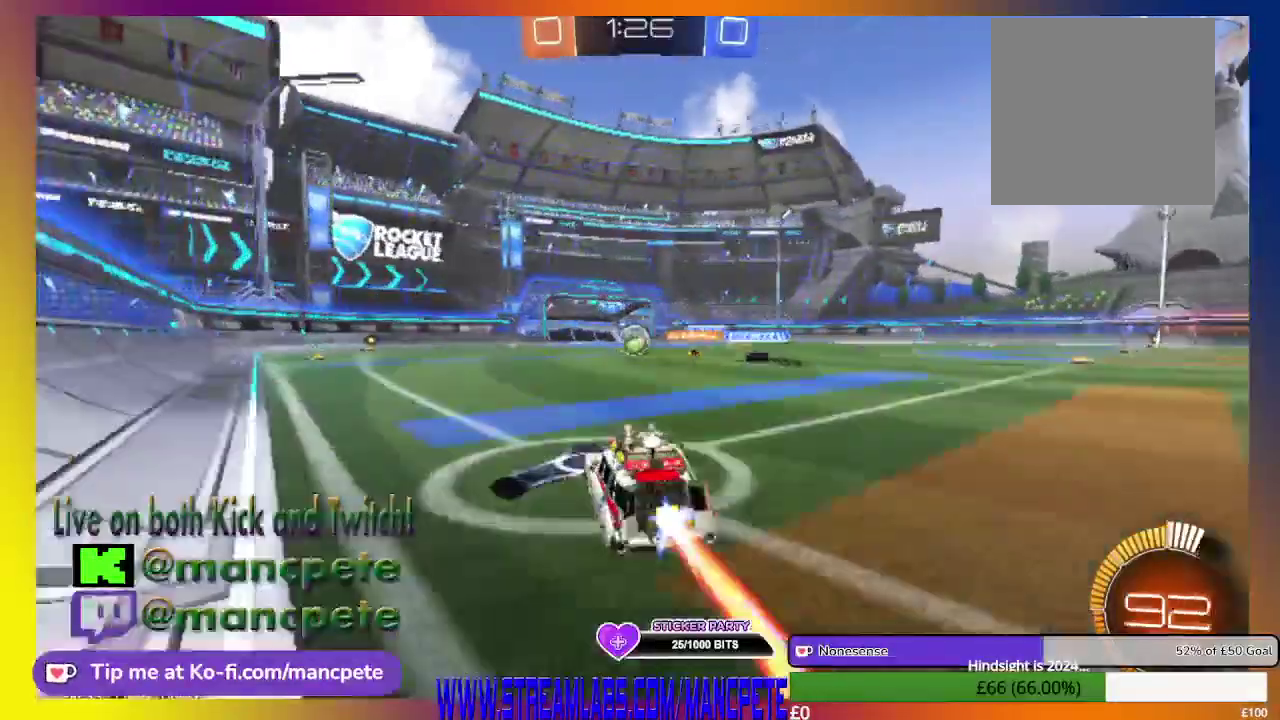
{"buttons": ["R2"], "left_stick": "center", "right_stick": "center", "events": [[125, "left_stick", "up-left"], [292, "B", "up"], [334, "left_stick", "center"]]}
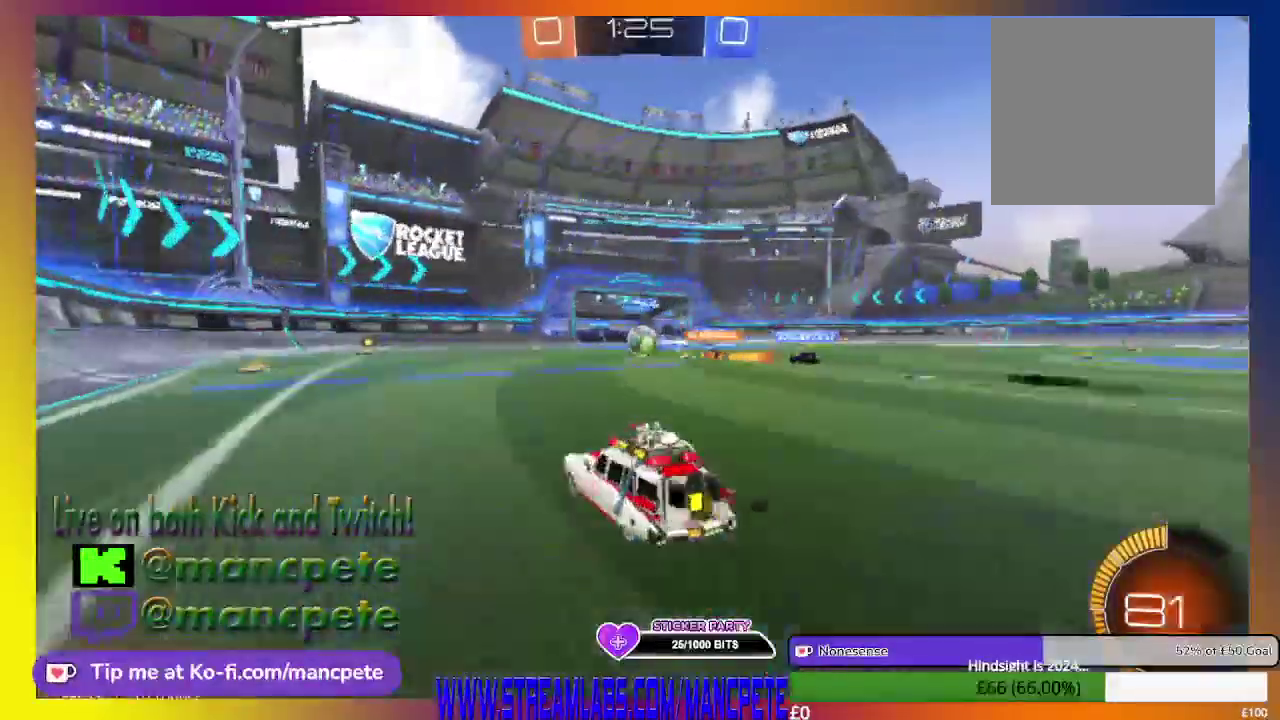
{"buttons": ["B", "R2"], "left_stick": "center", "right_stick": "center", "events": [[208, "B", "down"]]}
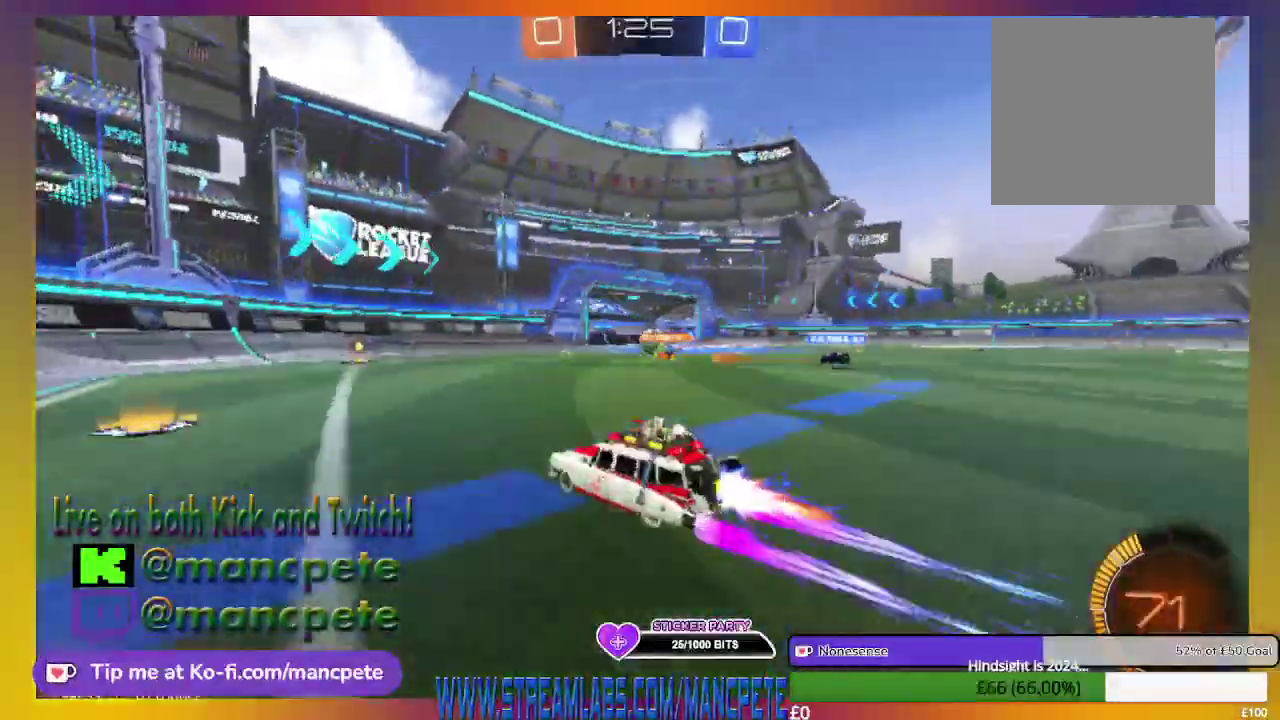
{"buttons": ["B", "R2"], "left_stick": "right", "right_stick": "center", "events": [[459, "left_stick", "right"]]}